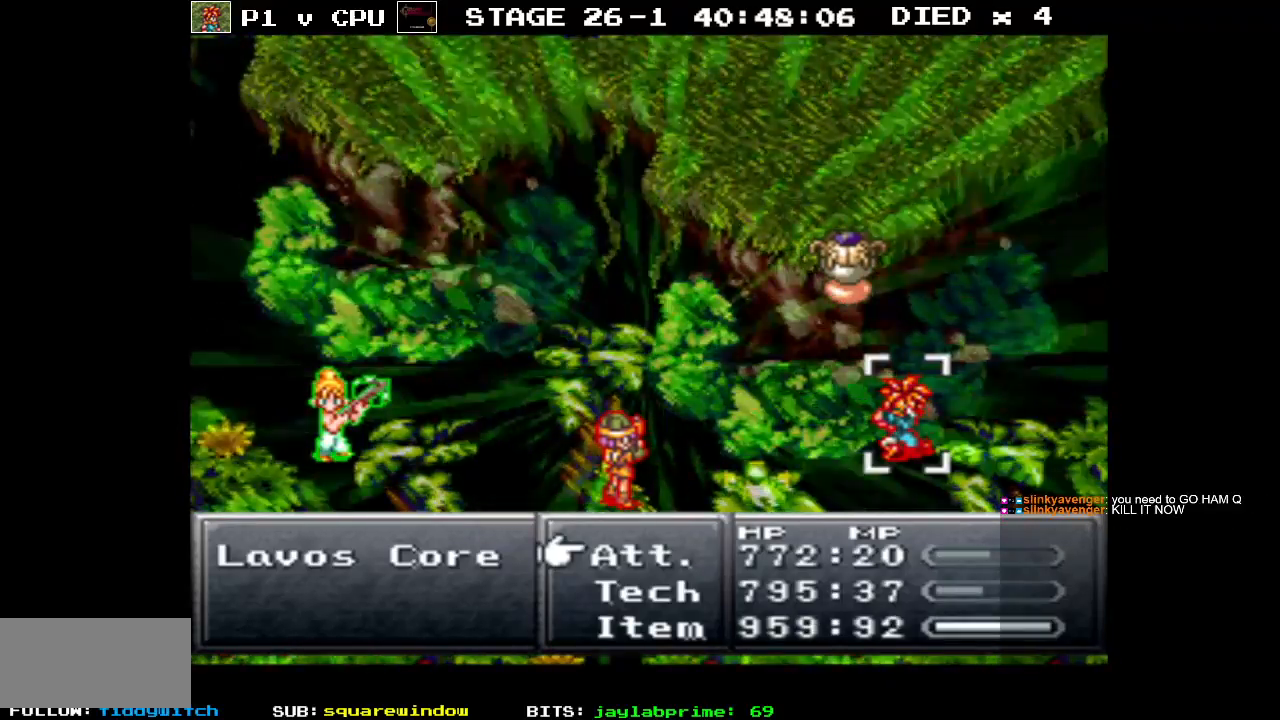
Gameplay with a controller (Nintendo layout); each line is a JSON object with the inputs held at the frame after it. "events" lists button and stick changes between this image and that frame as [ms after this image, input, new state], when the widget could be followed in between. Not read: L3 R3.
{"buttons": [], "events": [[150, "DPAD_DOWN", "down"], [267, "DPAD_DOWN", "up"], [317, "A", "down"], [400, "A", "up"]]}
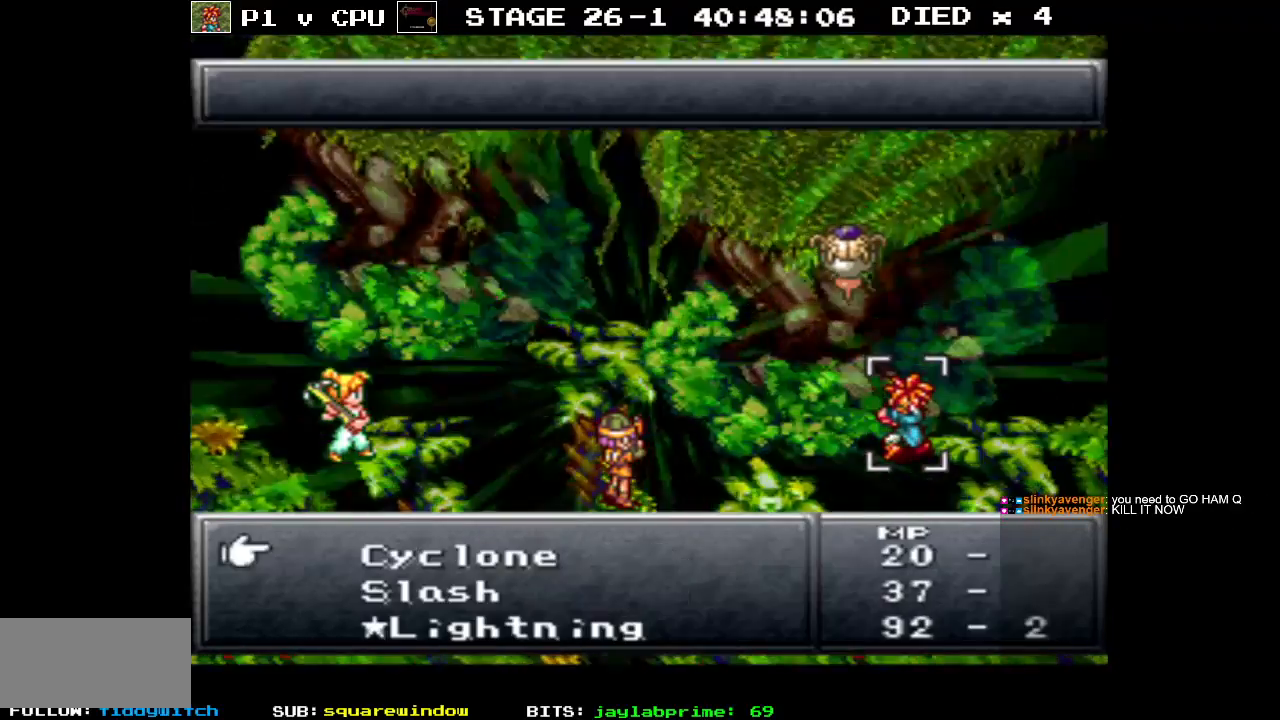
{"buttons": ["DPAD_DOWN"], "events": [[17, "DPAD_DOWN", "down"]]}
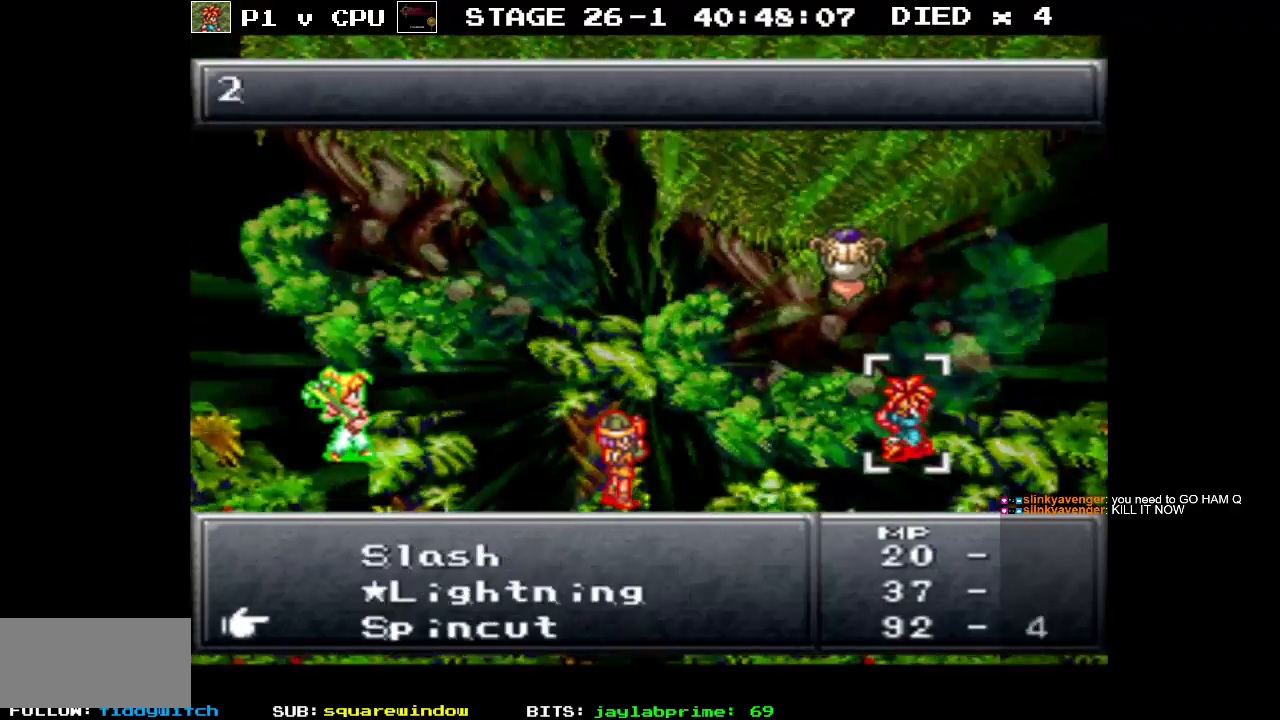
{"buttons": [], "events": [[150, "DPAD_DOWN", "up"]]}
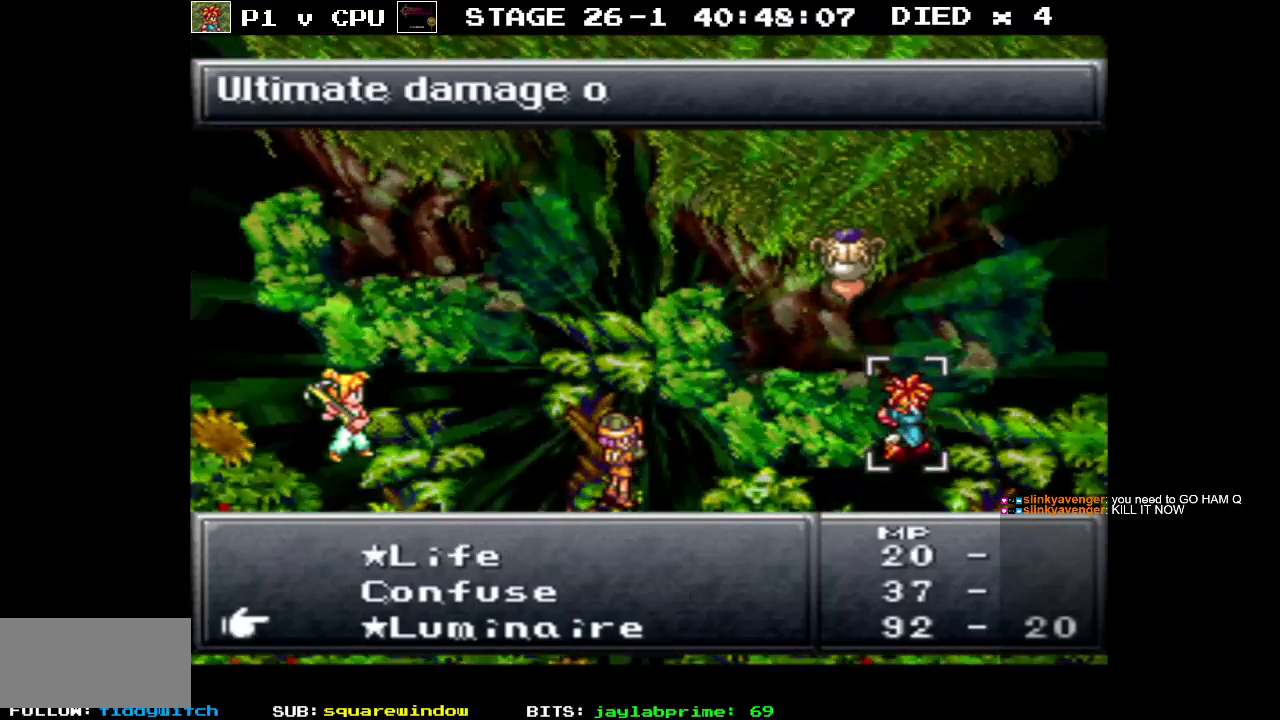
{"buttons": [], "events": [[150, "A", "down"], [250, "A", "up"], [333, "A", "down"], [433, "A", "up"]]}